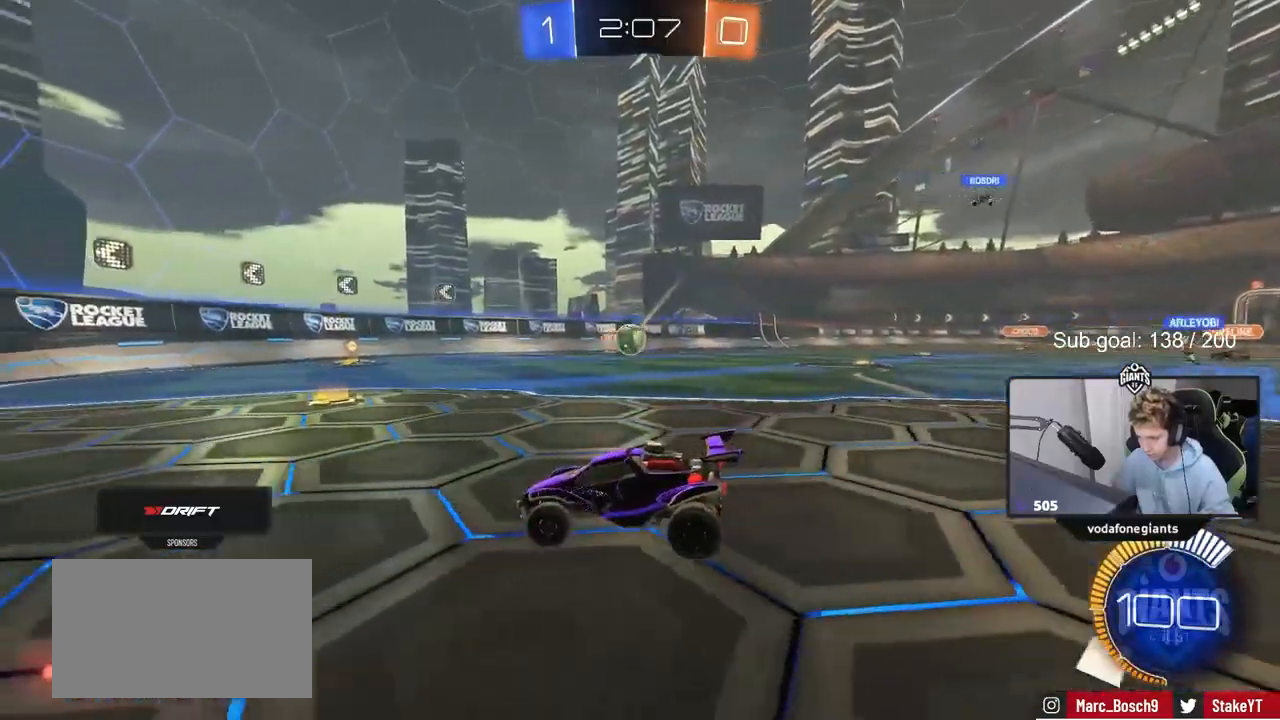
Gameplay with keyboard and mouse; each line is a JSON object with the keys and mouse buttons held at the frame after it. "events" lists presses ("down") and releases ("up") of "1", "2", "3", "4", "5", "a", "alt", "c", "caps_lock", "ctrl", "d", "e", "f", "g", "q", "r", "s", "shift", "space", "t", "tab", "v", "w", "x", "z", "mouse_left", "mouse_wheel" and "mouse_right" between this image and that frame as [ms after this image, input, new state], when the widget could be followed in between. "mouse_left", "mouse_wheel", "mouse_right" = the "left", "wheel", "right" buttons of the "mouse" list. No other keys are recorded. "wheel" means that the mouse wheel is clicked or scrolled. "mouse_move" is the direction in which the mouse moves at that frame (one of eight, or "still"), when it could be read.
{"keys": ["w"], "mouse": [], "mouse_move": "still", "events": [[17, "w", "down"], [100, "a", "down"], [433, "a", "up"]]}
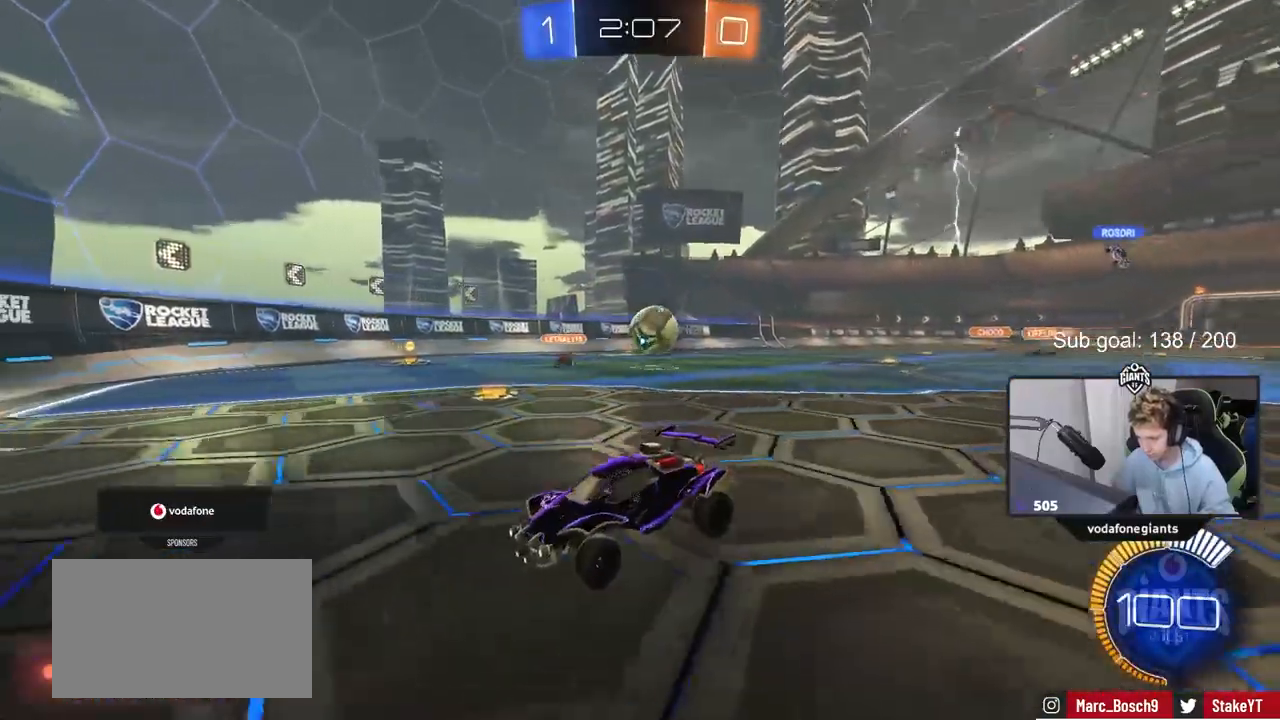
{"keys": ["a", "w"], "mouse": [], "mouse_move": "down-left", "events": [[117, "a", "down"], [117, "shift", "down"], [317, "shift", "up"]]}
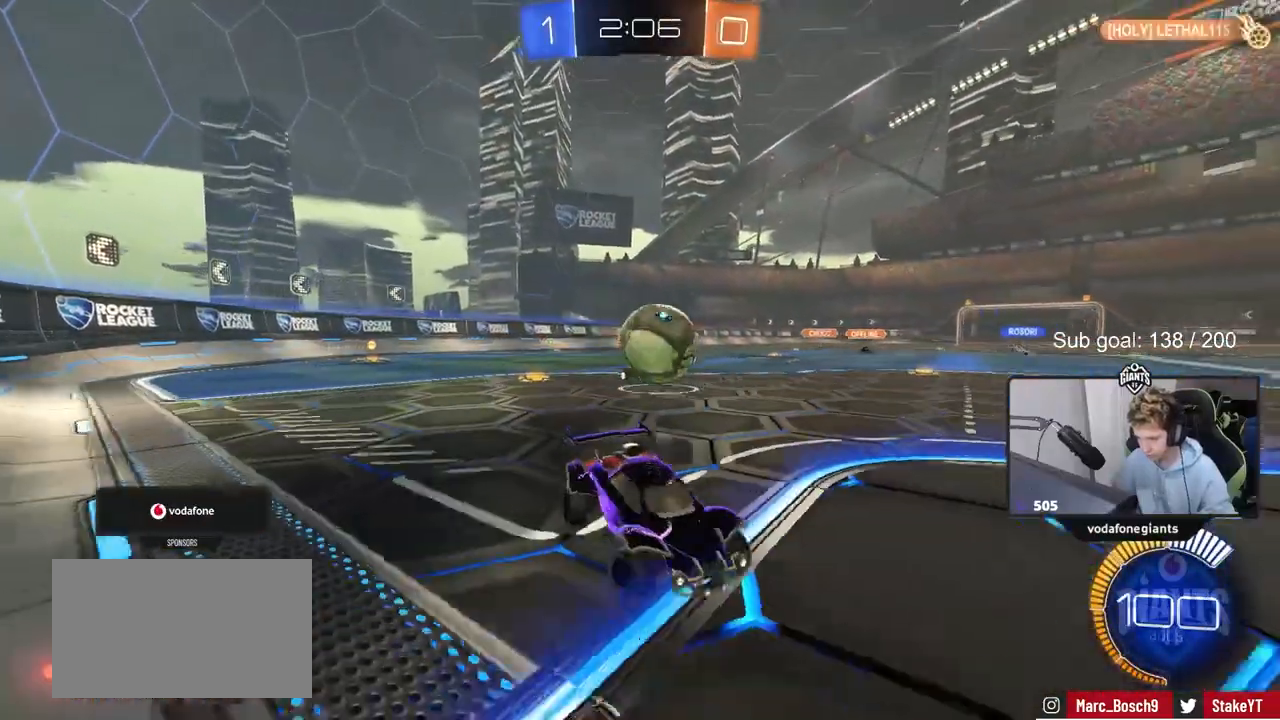
{"keys": ["a", "shift"], "mouse": ["right"], "mouse_move": "down", "events": [[33, "w", "up"], [133, "s", "down"], [250, "mouse_right", "down"], [267, "a", "up"], [267, "d", "down"], [267, "s", "up"], [317, "d", "up"], [317, "mouse_left", "down"], [350, "mouse_right", "up"], [367, "a", "down"], [367, "shift", "down"], [417, "mouse_right", "down"], [467, "mouse_left", "up"]]}
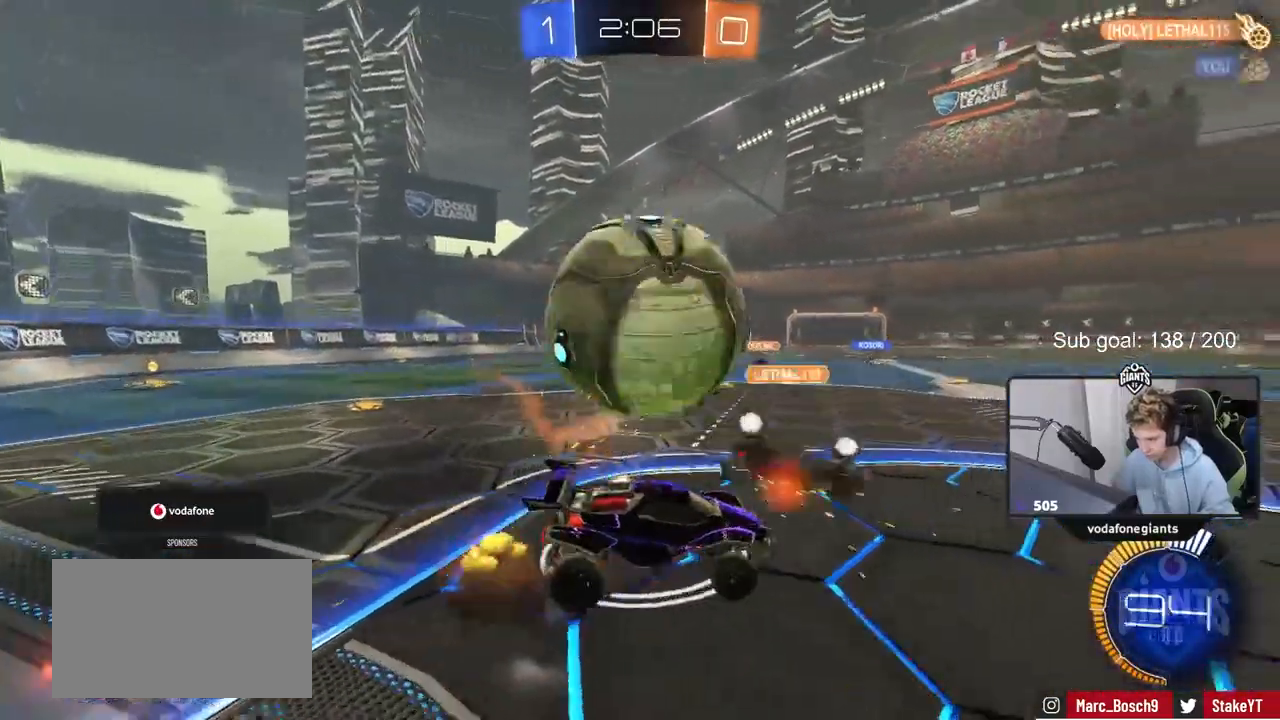
{"keys": ["a", "shift", "w"], "mouse": [], "mouse_move": "still", "events": [[117, "mouse_right", "up"], [483, "w", "down"]]}
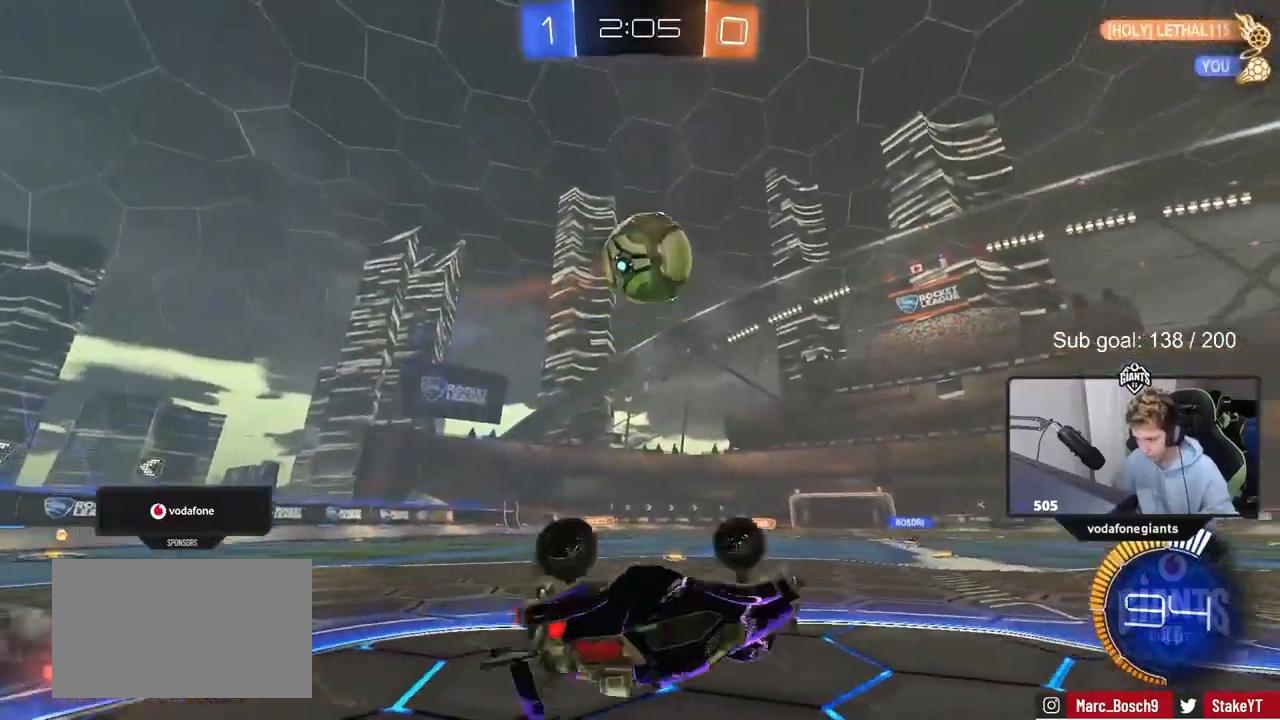
{"keys": ["a", "w"], "mouse": [], "mouse_move": "still", "events": [[217, "a", "up"], [217, "d", "down"], [217, "shift", "up"], [400, "d", "up"], [500, "a", "down"]]}
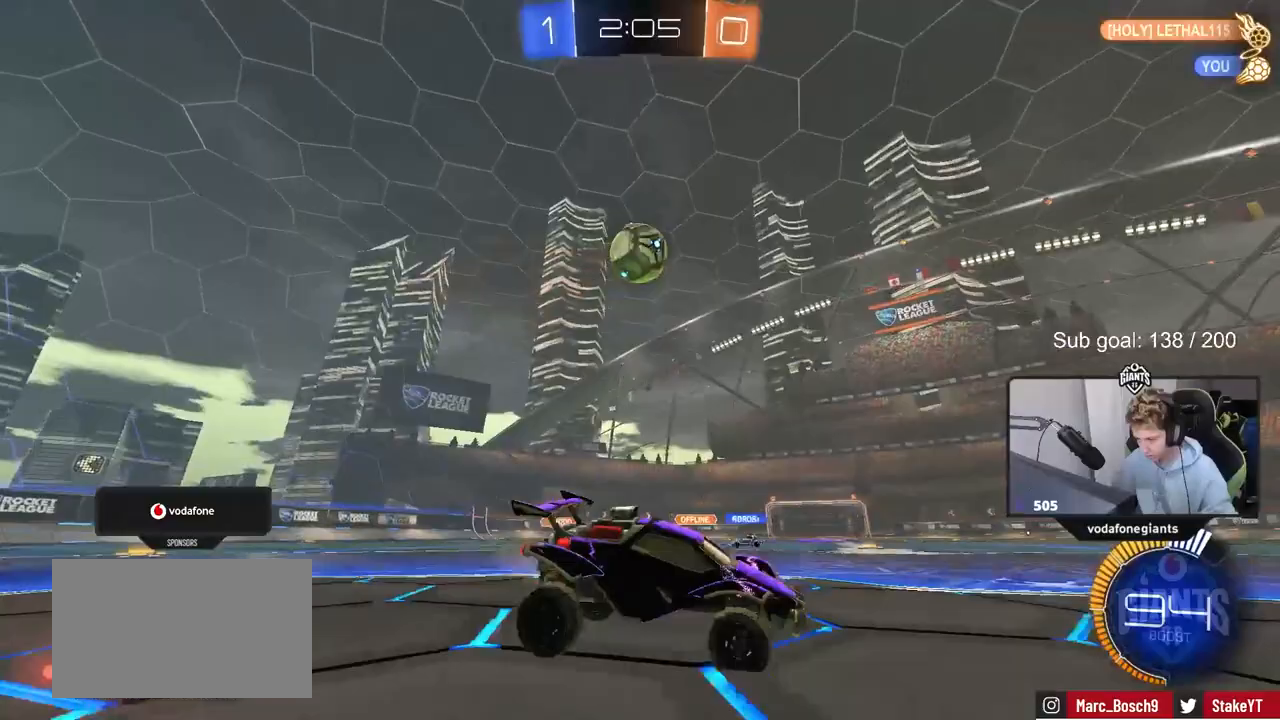
{"keys": ["a", "w"], "mouse": ["left"], "mouse_move": "still", "events": [[83, "shift", "down"], [183, "shift", "up"], [317, "mouse_left", "down"]]}
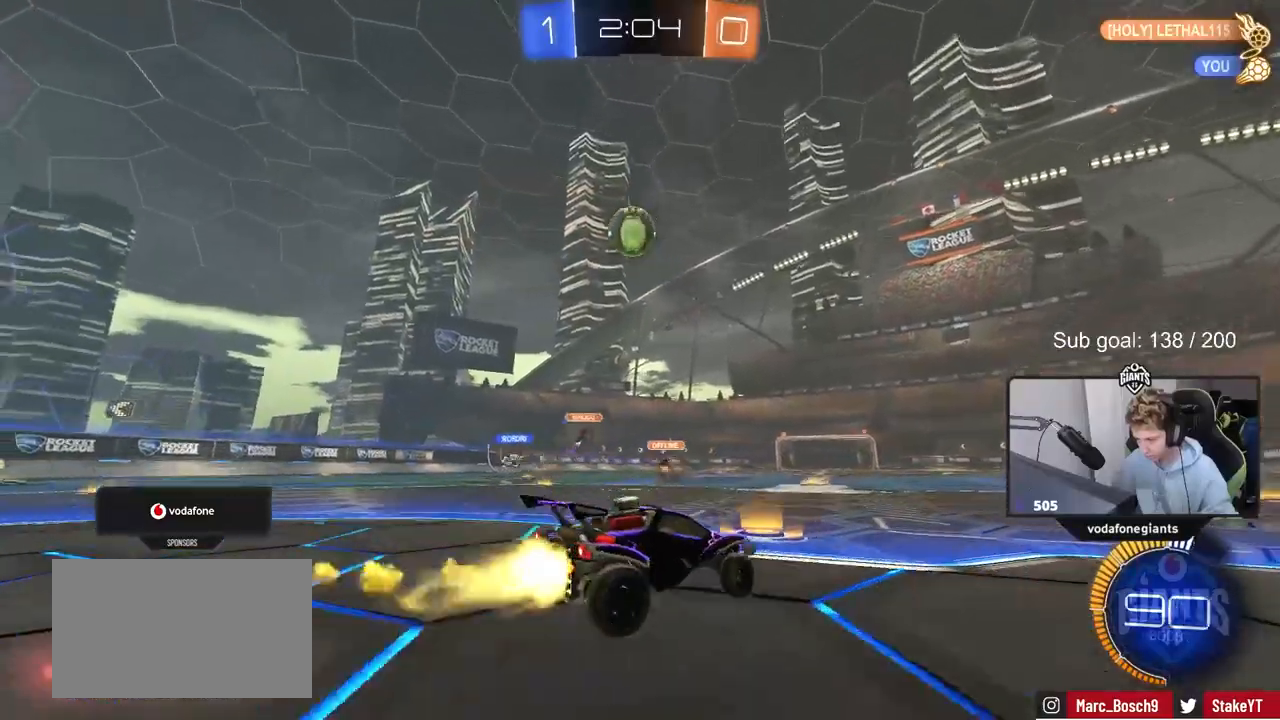
{"keys": ["d", "w"], "mouse": [], "mouse_move": "still", "events": [[17, "mouse_left", "up"], [50, "a", "up"], [50, "d", "down"], [100, "w", "up"], [200, "shift", "down"], [283, "shift", "up"], [283, "w", "down"]]}
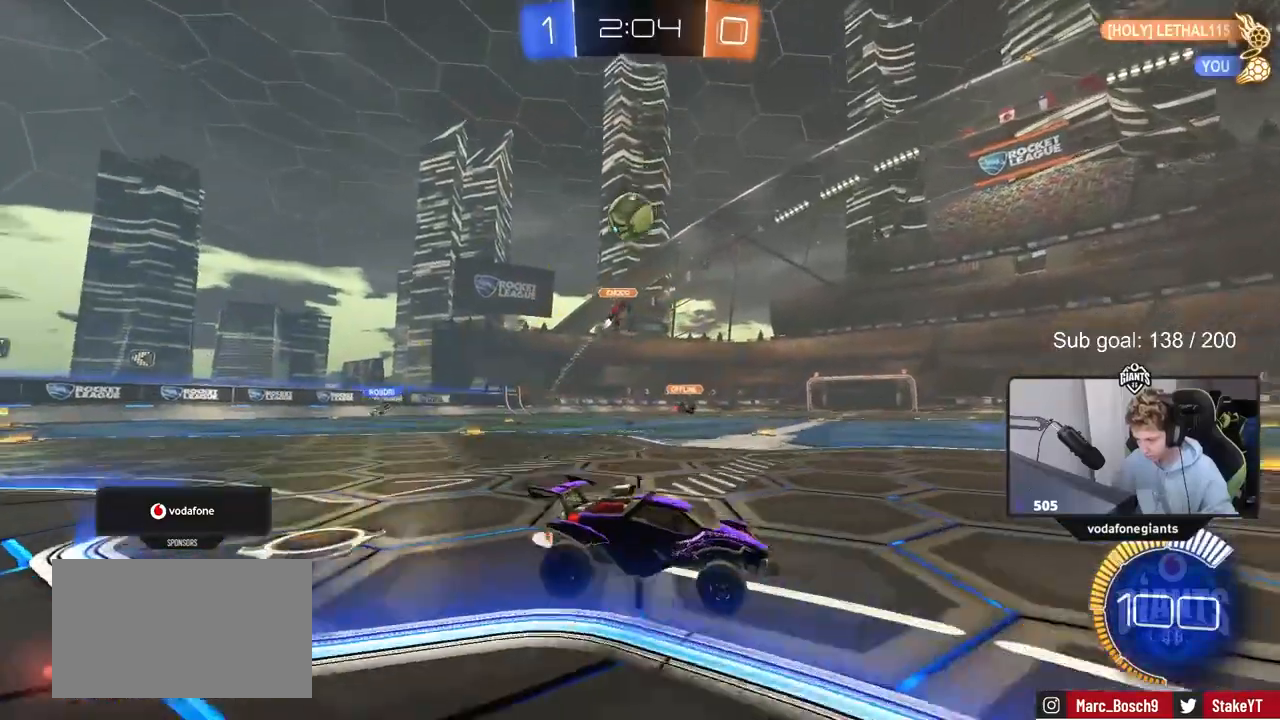
{"keys": ["d", "shift", "w"], "mouse": [], "mouse_move": "still", "events": [[400, "shift", "down"]]}
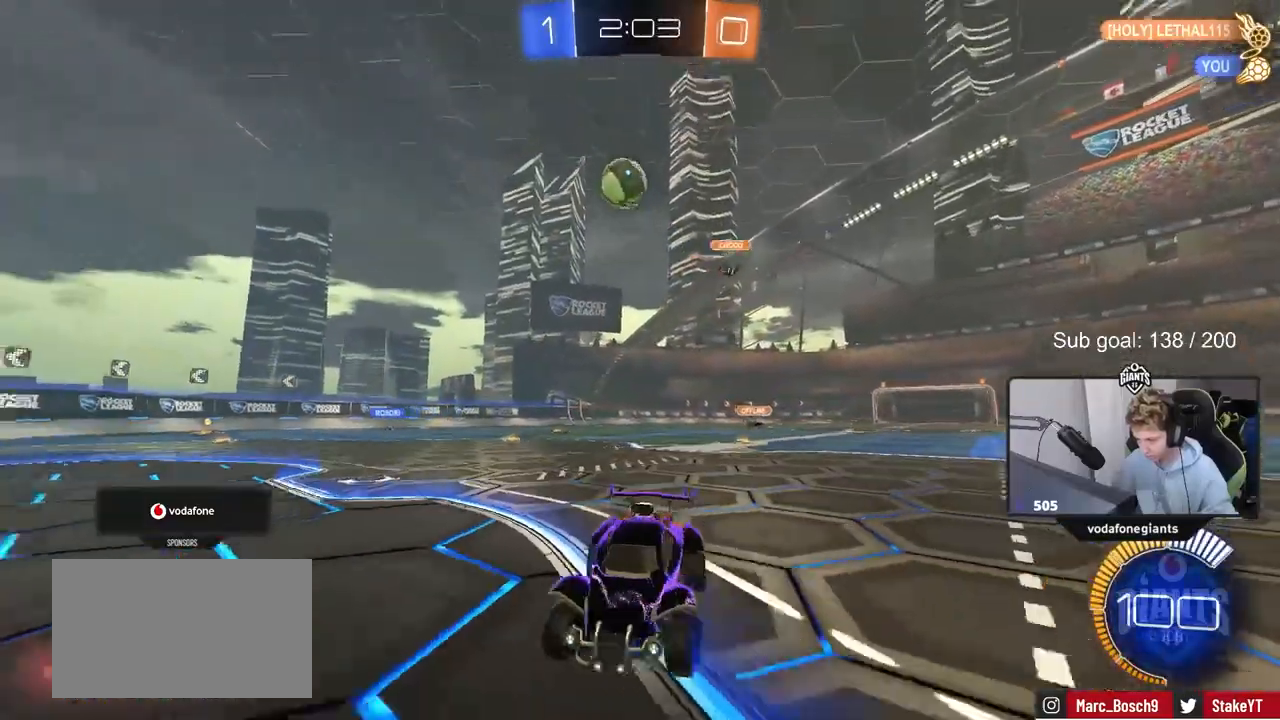
{"keys": ["a", "w"], "mouse": [], "mouse_move": "still", "events": [[83, "a", "down"], [83, "d", "up"], [83, "shift", "up"], [133, "mouse_left", "down"], [367, "mouse_left", "up"]]}
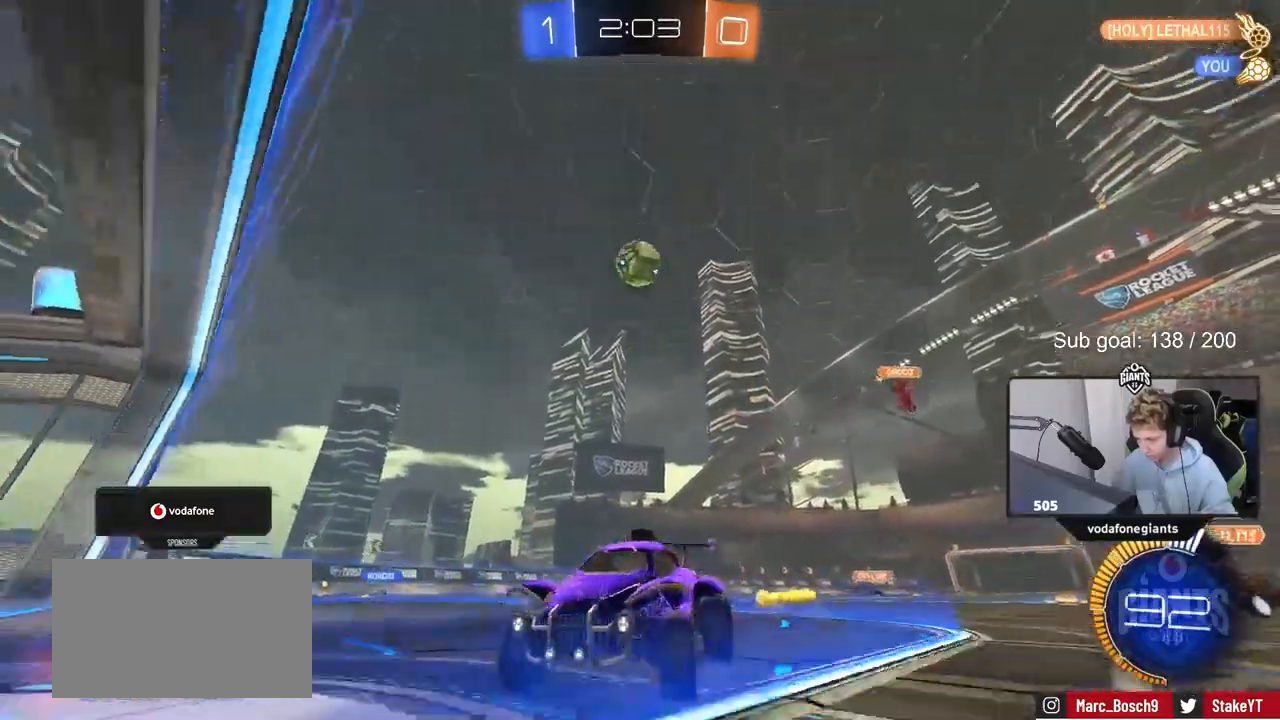
{"keys": ["d", "w"], "mouse": [], "mouse_move": "down-left", "events": [[50, "mouse_left", "down"], [150, "a", "up"], [150, "d", "down"], [250, "mouse_left", "up"], [250, "shift", "down"], [383, "shift", "up"]]}
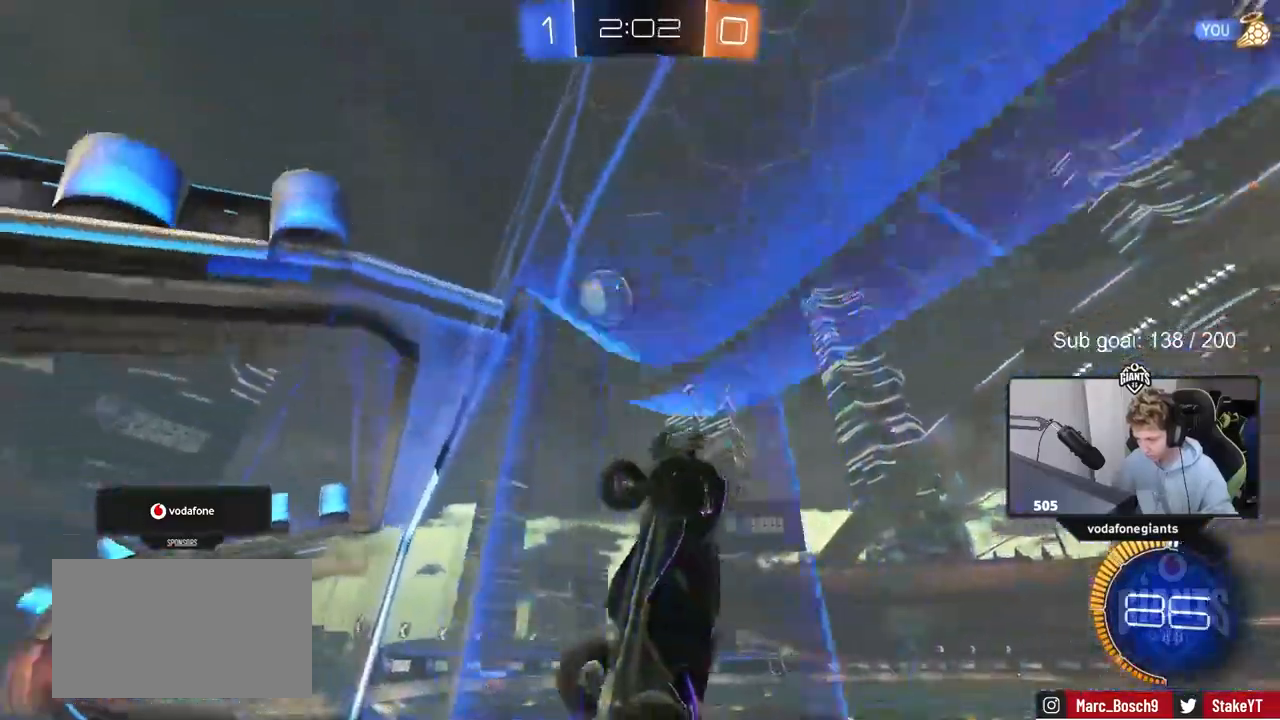
{"keys": ["a", "shift"], "mouse": ["left"], "mouse_move": "down-left", "events": [[67, "s", "down"], [67, "w", "up"], [117, "mouse_right", "down"], [300, "a", "down"], [350, "mouse_left", "down"], [350, "shift", "down"], [383, "d", "up"], [450, "mouse_right", "up"], [450, "s", "up"]]}
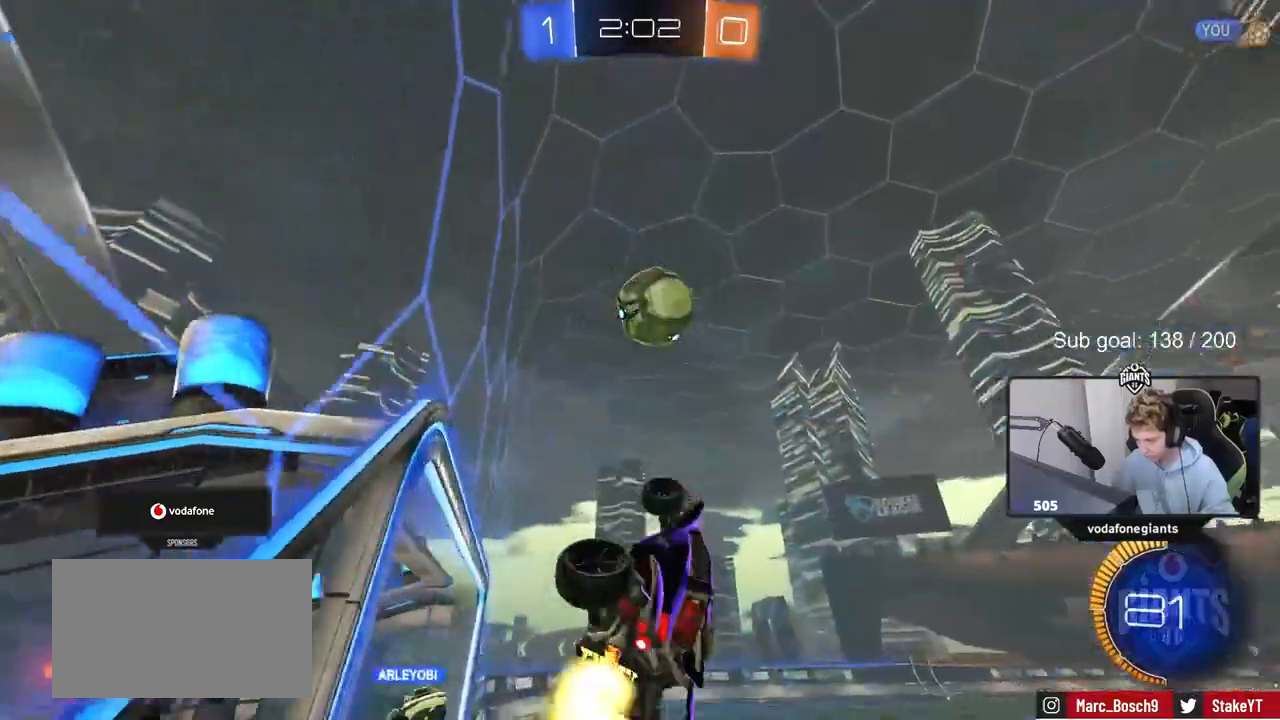
{"keys": ["a", "w"], "mouse": ["left"], "mouse_move": "still", "events": [[150, "s", "down"], [183, "s", "up"], [233, "shift", "up"], [500, "w", "down"]]}
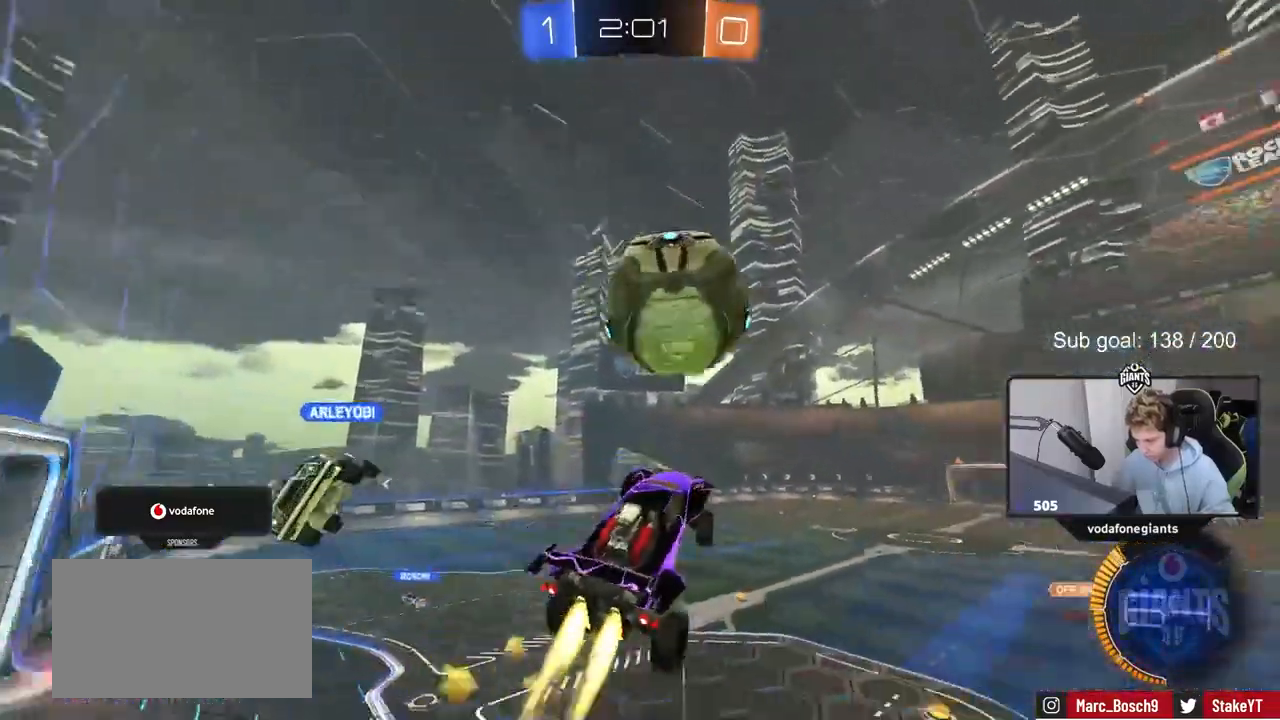
{"keys": ["d", "shift"], "mouse": [], "events": [[50, "a", "up"], [50, "d", "down"], [50, "mouse_right", "down"], [100, "shift", "down"], [150, "s", "down"], [150, "w", "up"], [283, "mouse_right", "up"], [350, "mouse_left", "up"], [483, "s", "up"]]}
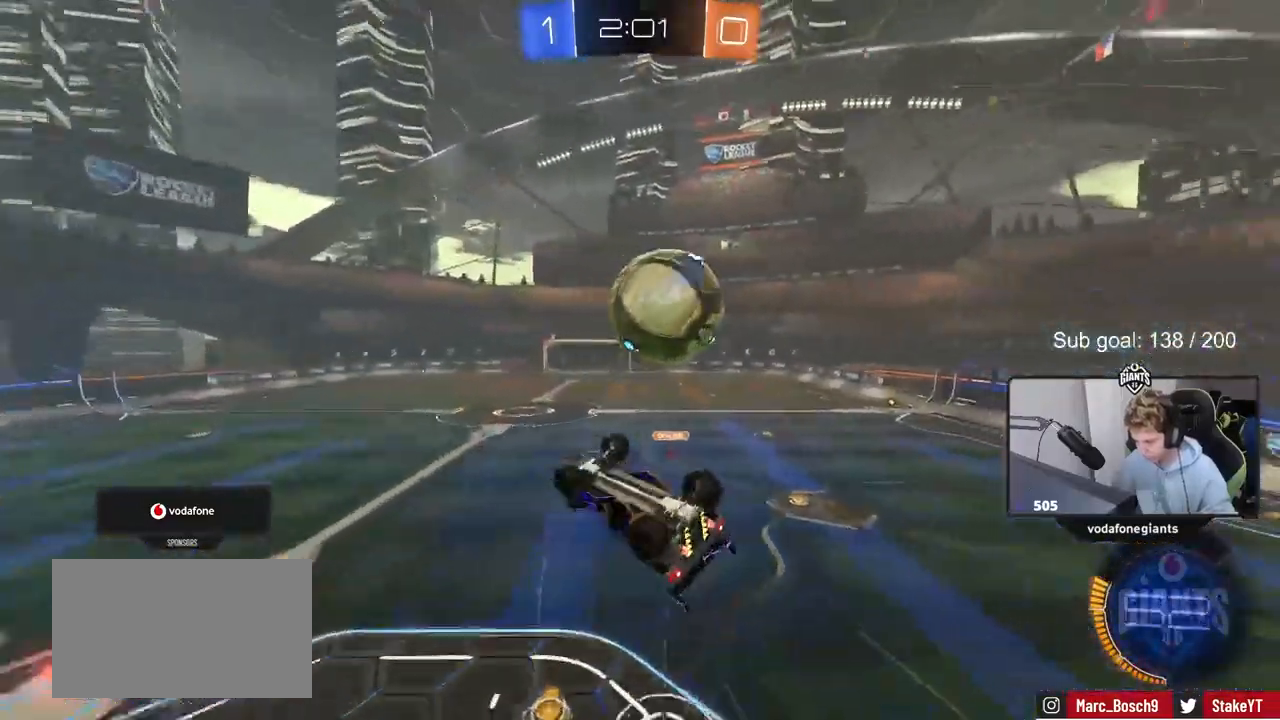
{"keys": ["w"], "mouse": ["left"], "mouse_move": "still", "events": [[117, "w", "down"], [267, "shift", "up"], [350, "mouse_left", "down"], [450, "d", "up"]]}
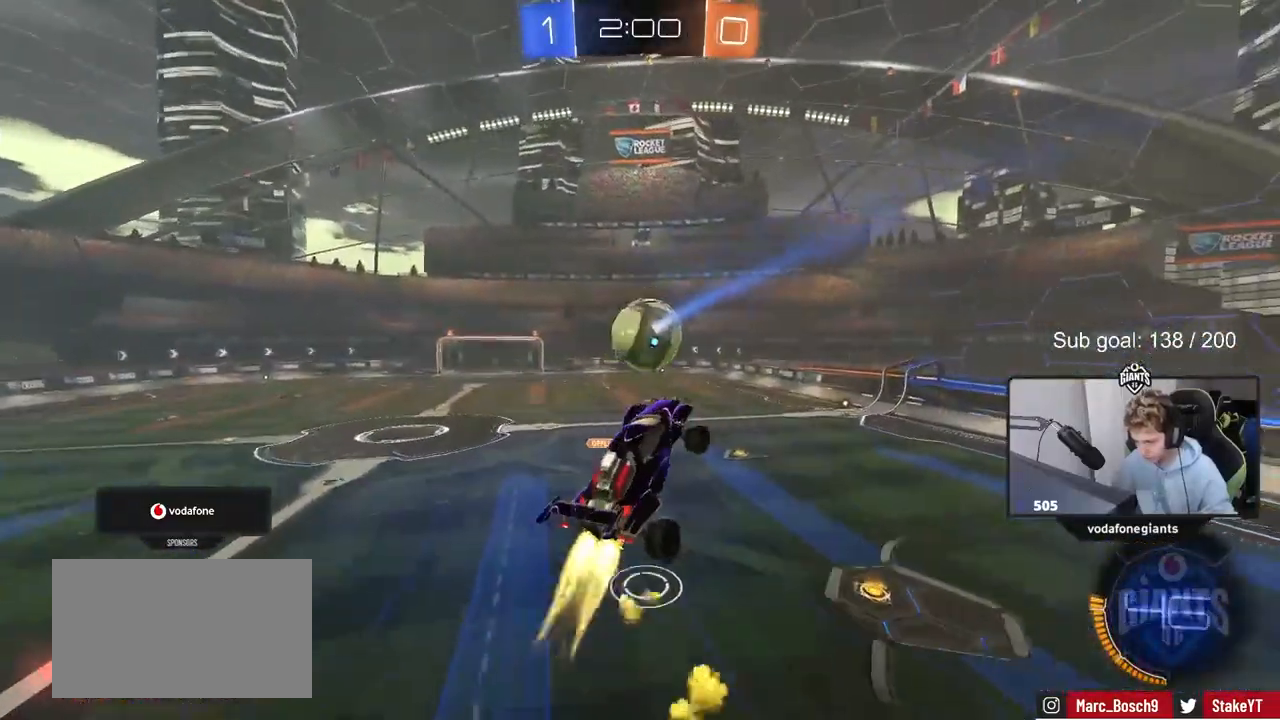
{"keys": ["a"], "mouse": ["left"], "mouse_move": "still", "events": [[50, "w", "up"], [467, "a", "down"]]}
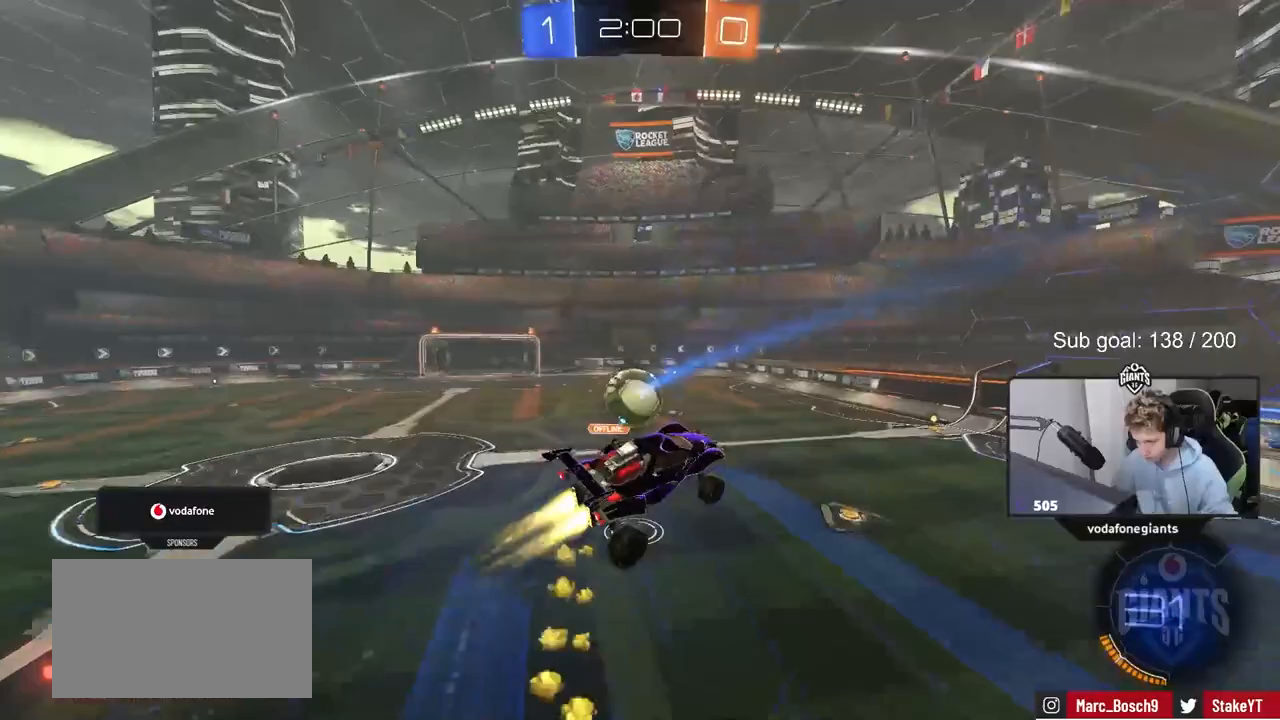
{"keys": [], "mouse": [], "mouse_move": "up-right", "events": [[117, "a", "up"], [150, "w", "down"], [250, "w", "up"], [350, "a", "down"], [350, "mouse_left", "up"], [433, "a", "up"], [433, "w", "down"], [483, "w", "up"]]}
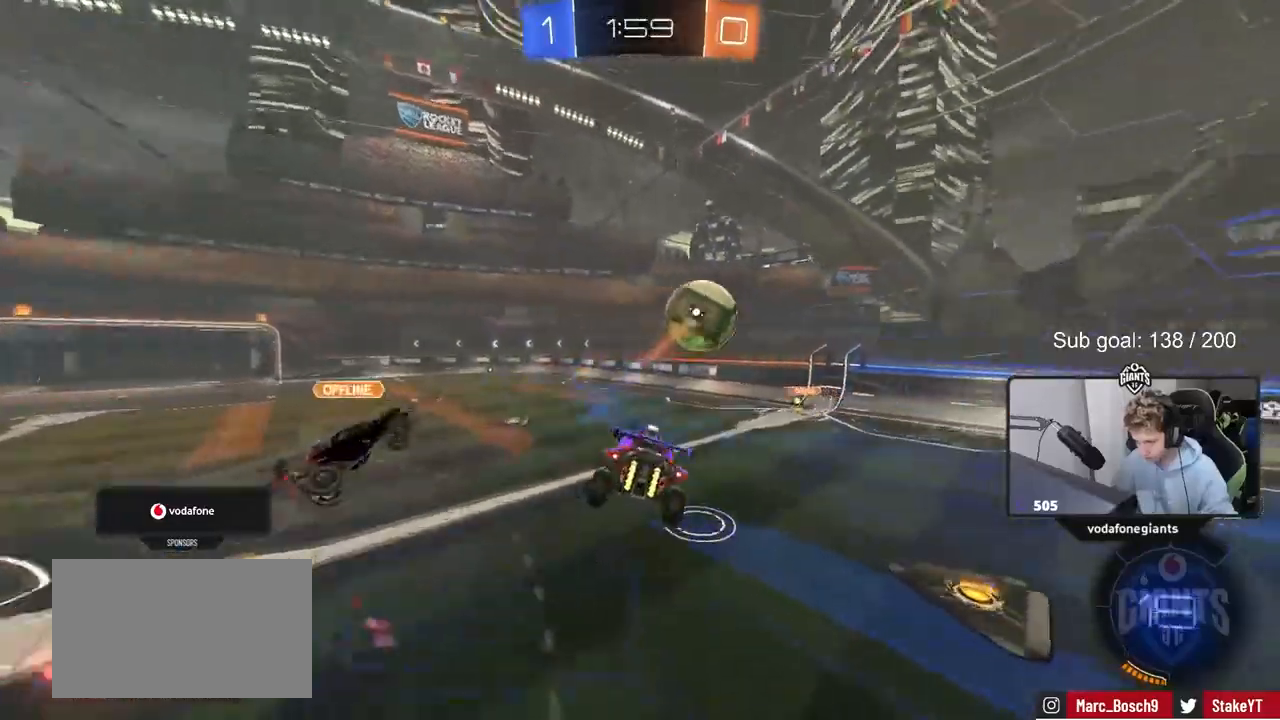
{"keys": ["space"], "mouse": [], "mouse_move": "up", "events": [[33, "d", "down"], [67, "d", "up"], [67, "space", "down"], [217, "s", "down"], [267, "a", "down"], [267, "shift", "down"], [267, "space", "up"], [300, "a", "up"], [300, "shift", "up"], [350, "s", "up"], [500, "space", "down"]]}
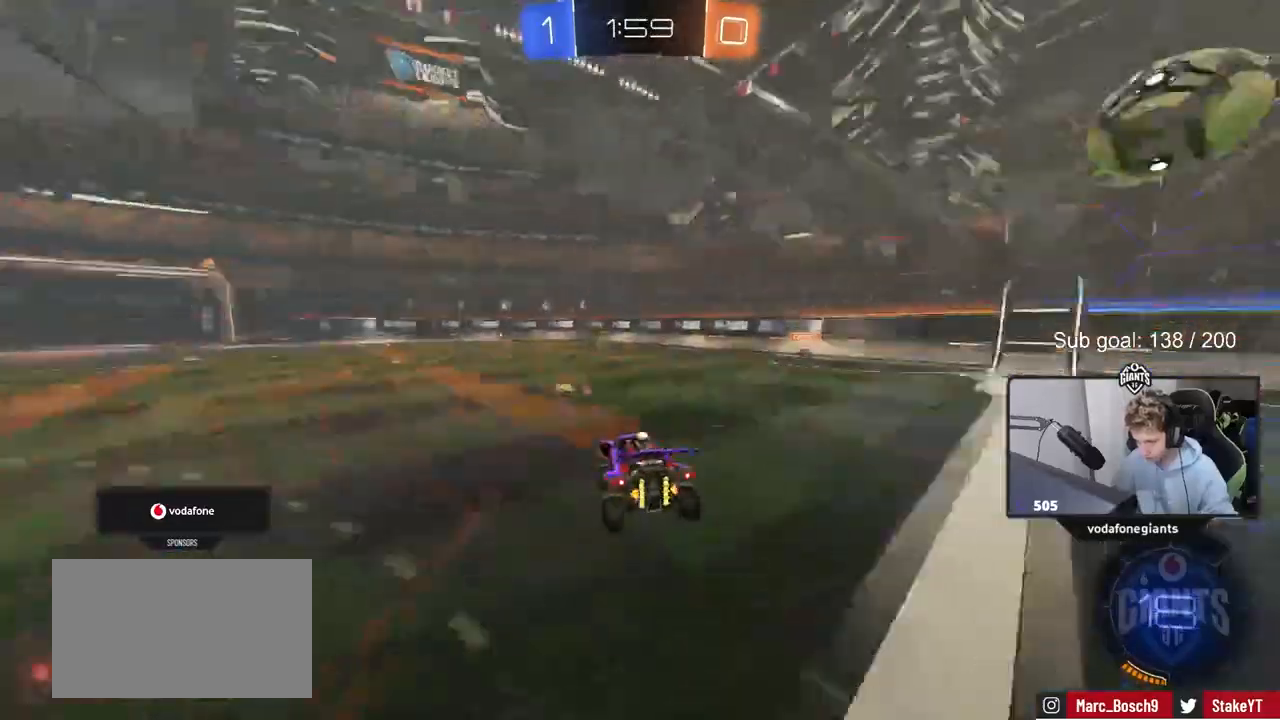
{"keys": ["d", "w"], "mouse": ["left"], "mouse_move": "down-left", "events": [[83, "w", "down"], [133, "mouse_left", "down"], [133, "space", "up"], [183, "d", "down"]]}
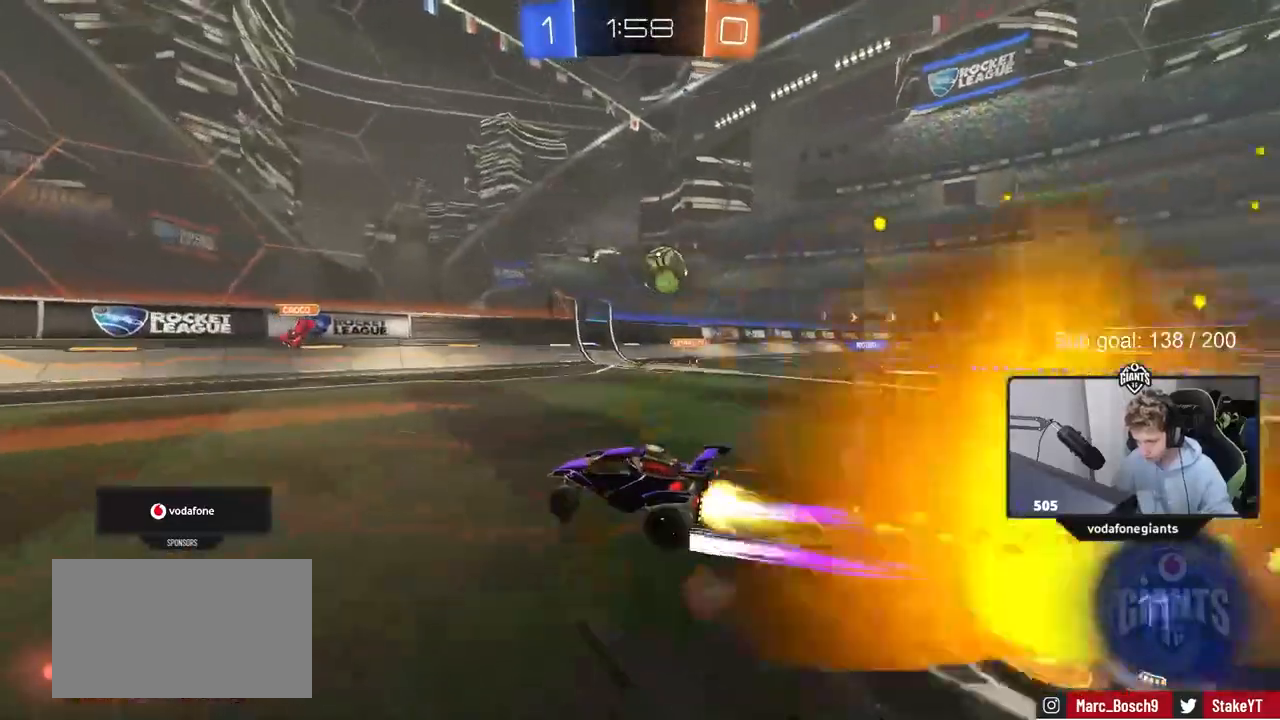
{"keys": ["a", "w"], "mouse": ["left"], "mouse_move": "still", "events": [[50, "mouse_left", "up"], [100, "a", "down"], [100, "d", "up"], [433, "mouse_left", "down"]]}
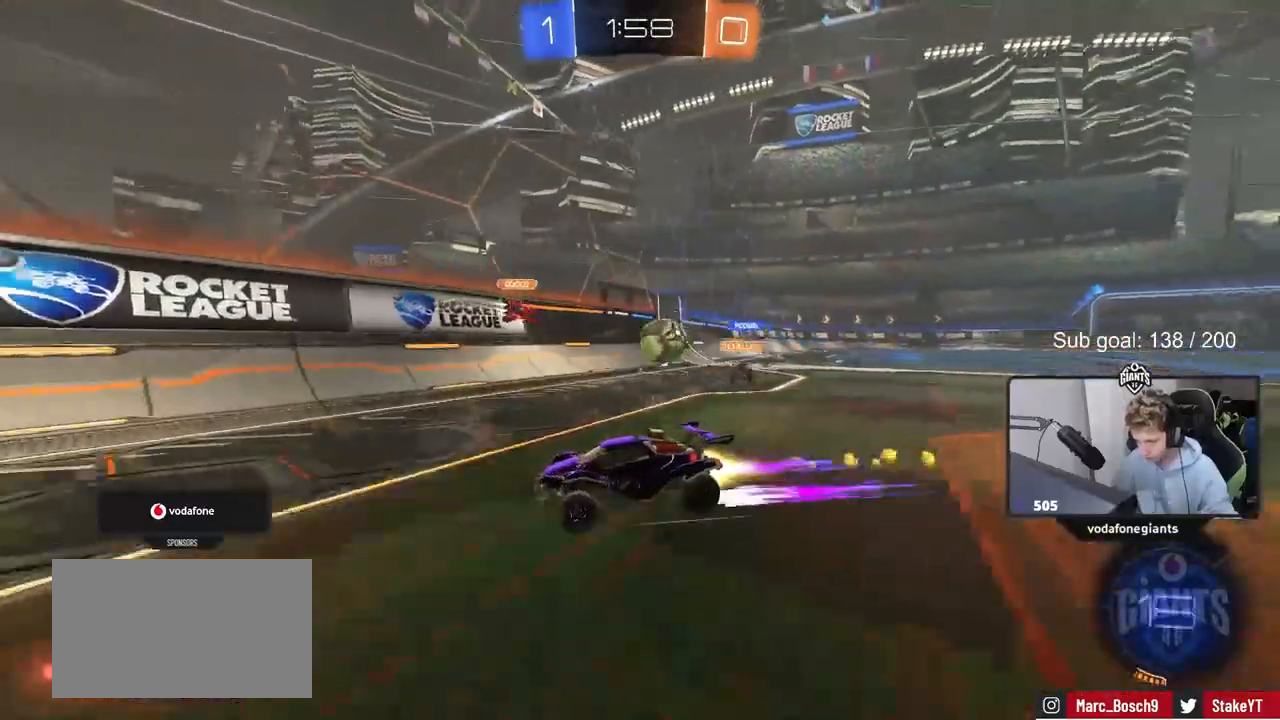
{"keys": ["a", "space", "w"], "mouse": [], "mouse_move": "still", "events": [[167, "a", "up"], [267, "mouse_left", "up"], [317, "a", "down"], [450, "space", "down"]]}
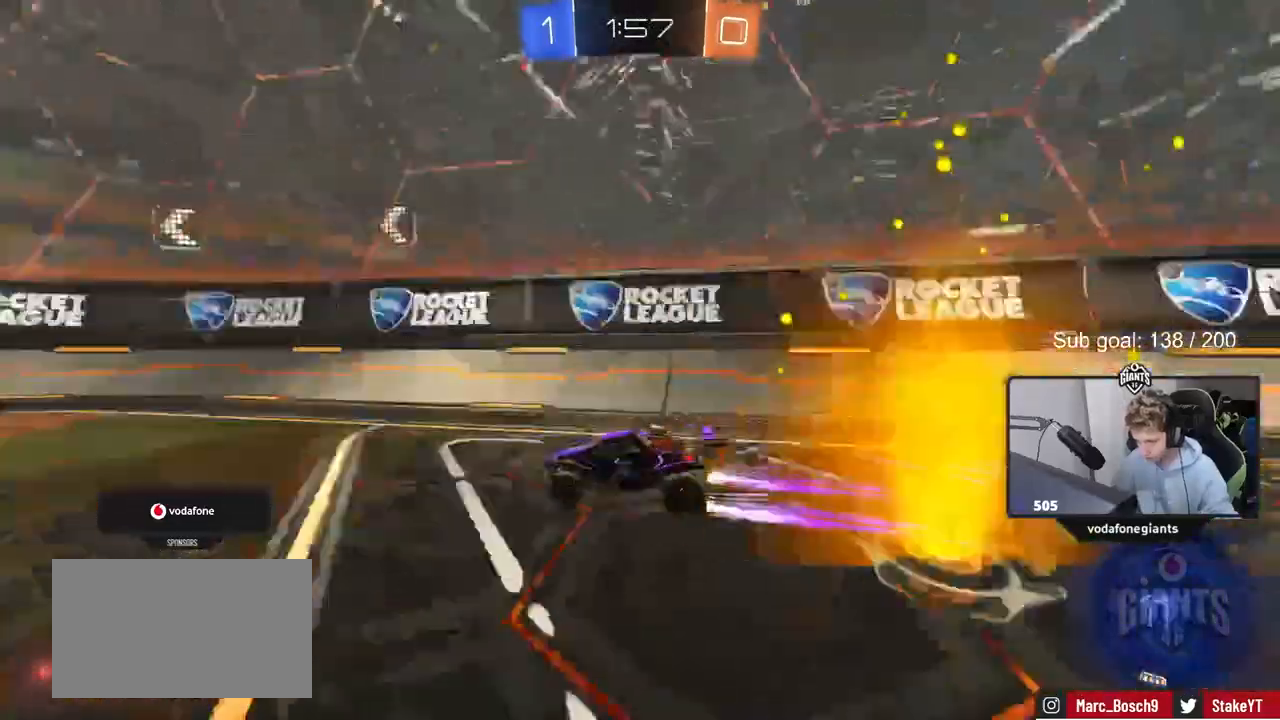
{"keys": ["a", "shift", "space", "w"], "mouse": [], "mouse_move": "still", "events": [[83, "space", "up"], [133, "mouse_left", "down"], [183, "a", "up"], [317, "d", "down"], [367, "d", "up"], [367, "mouse_left", "up"], [433, "a", "down"], [467, "shift", "down"], [467, "space", "down"]]}
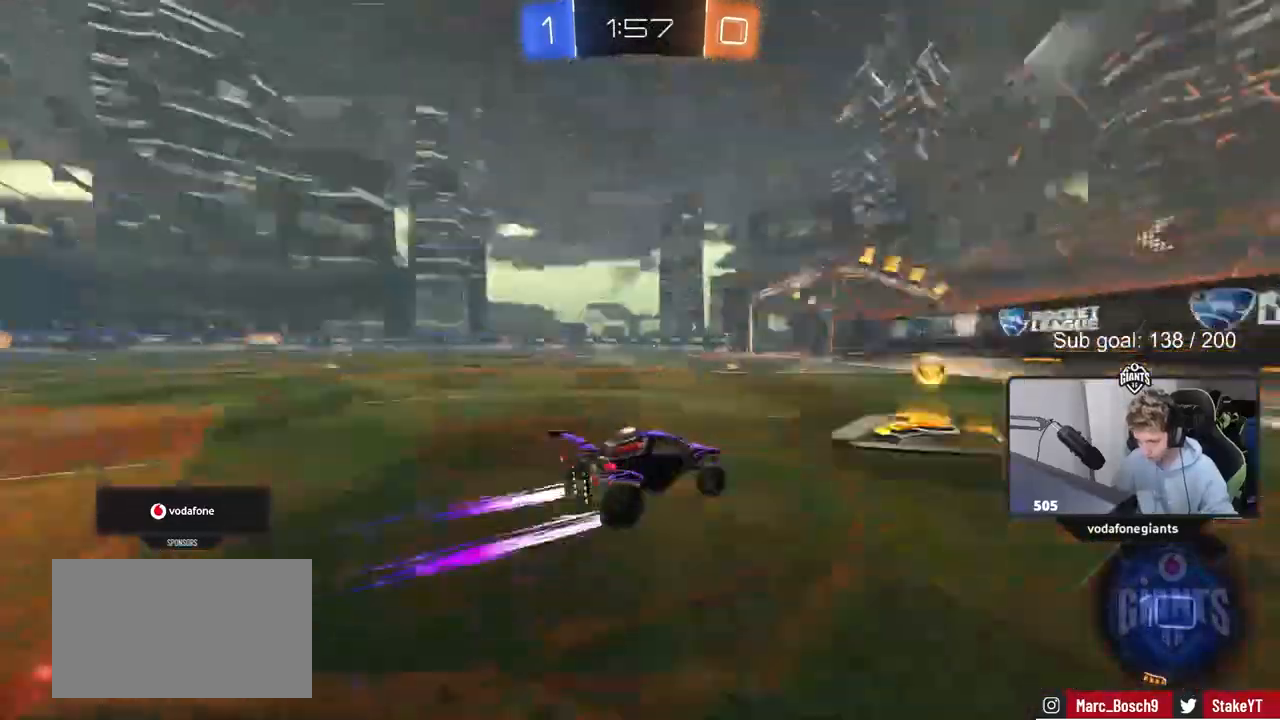
{"keys": ["a", "w"], "mouse": [], "mouse_move": "still", "events": [[50, "mouse_left", "down"], [100, "shift", "up"], [100, "space", "up"], [483, "mouse_left", "up"]]}
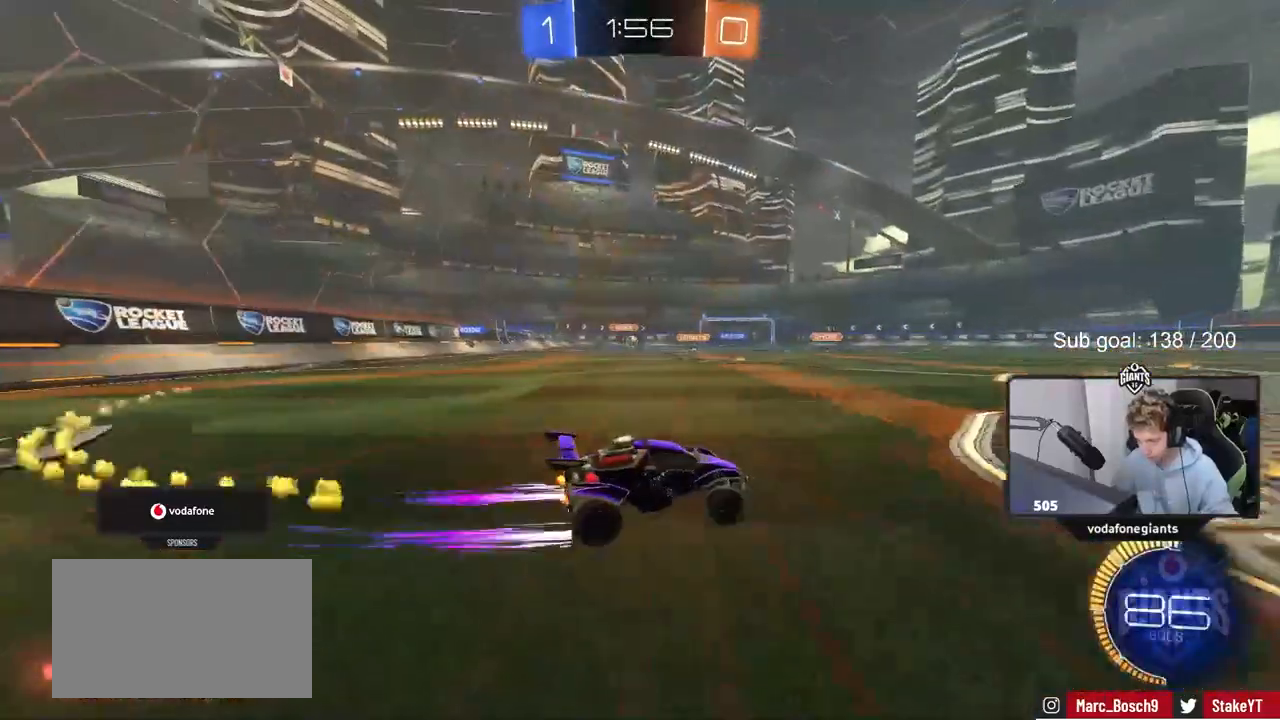
{"keys": ["w"], "mouse": ["left"], "mouse_move": "still", "events": [[167, "mouse_left", "down"], [450, "a", "up"]]}
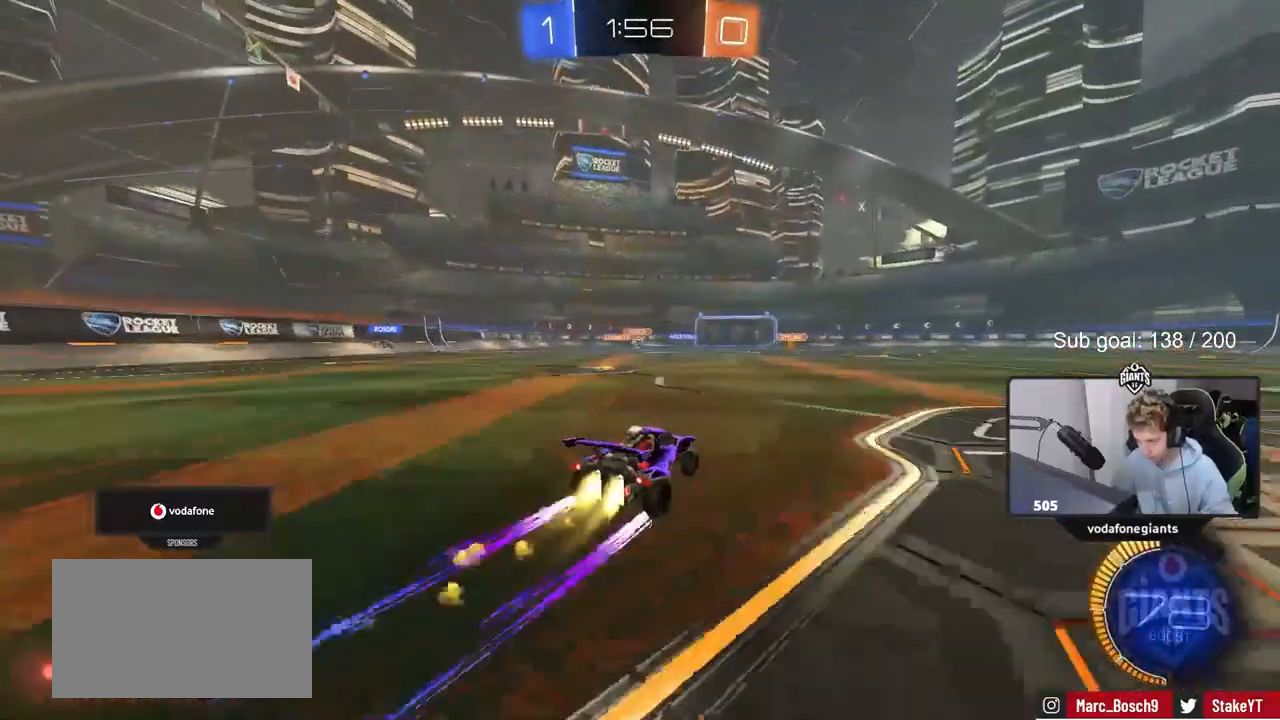
{"keys": ["w"], "mouse": [], "mouse_move": "still", "events": [[83, "mouse_left", "up"]]}
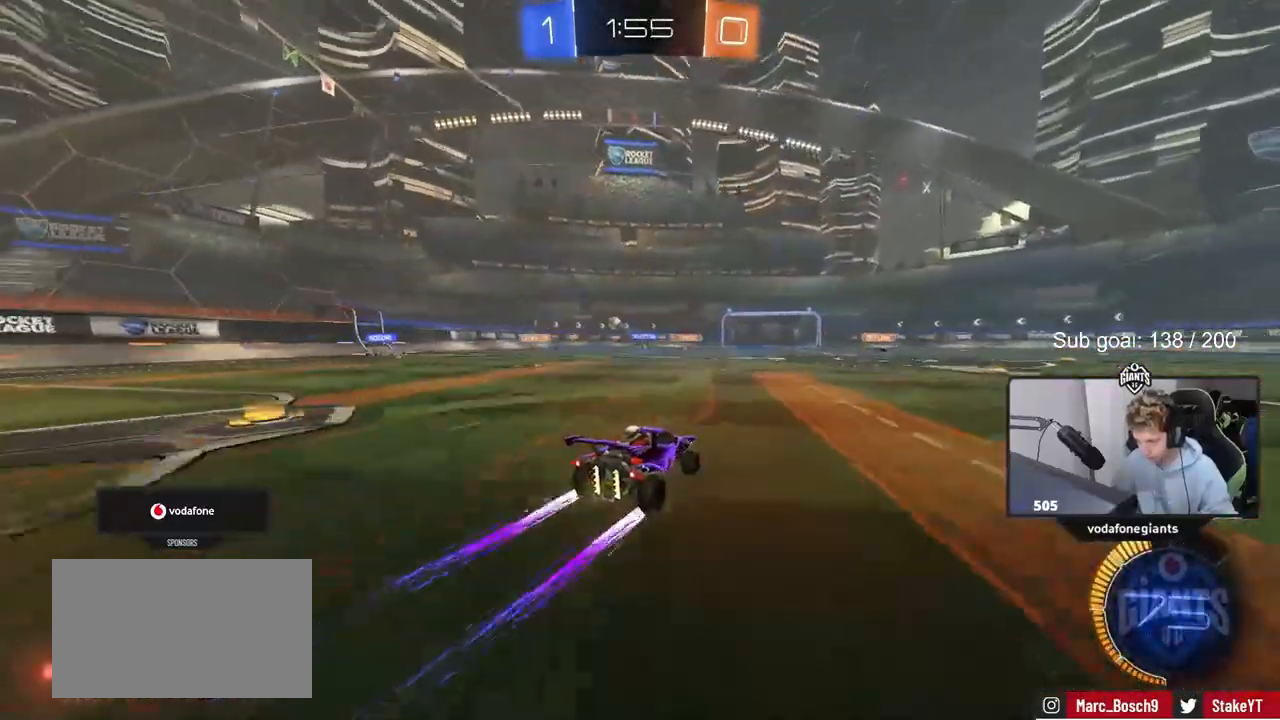
{"keys": ["w"], "mouse": [], "mouse_move": "still", "events": [[300, "mouse_left", "down"], [433, "a", "down"], [483, "a", "up"], [483, "mouse_left", "up"]]}
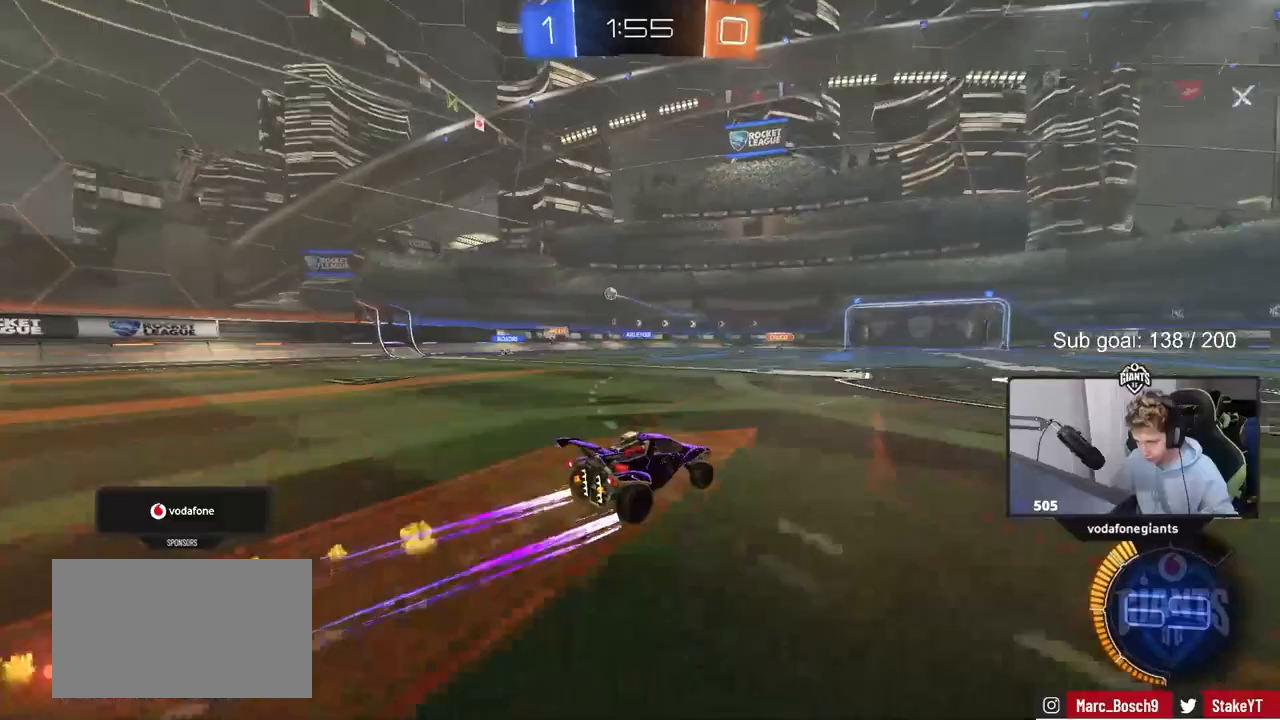
{"keys": ["w"], "mouse": [], "mouse_move": "still", "events": [[167, "a", "down"], [267, "a", "up"]]}
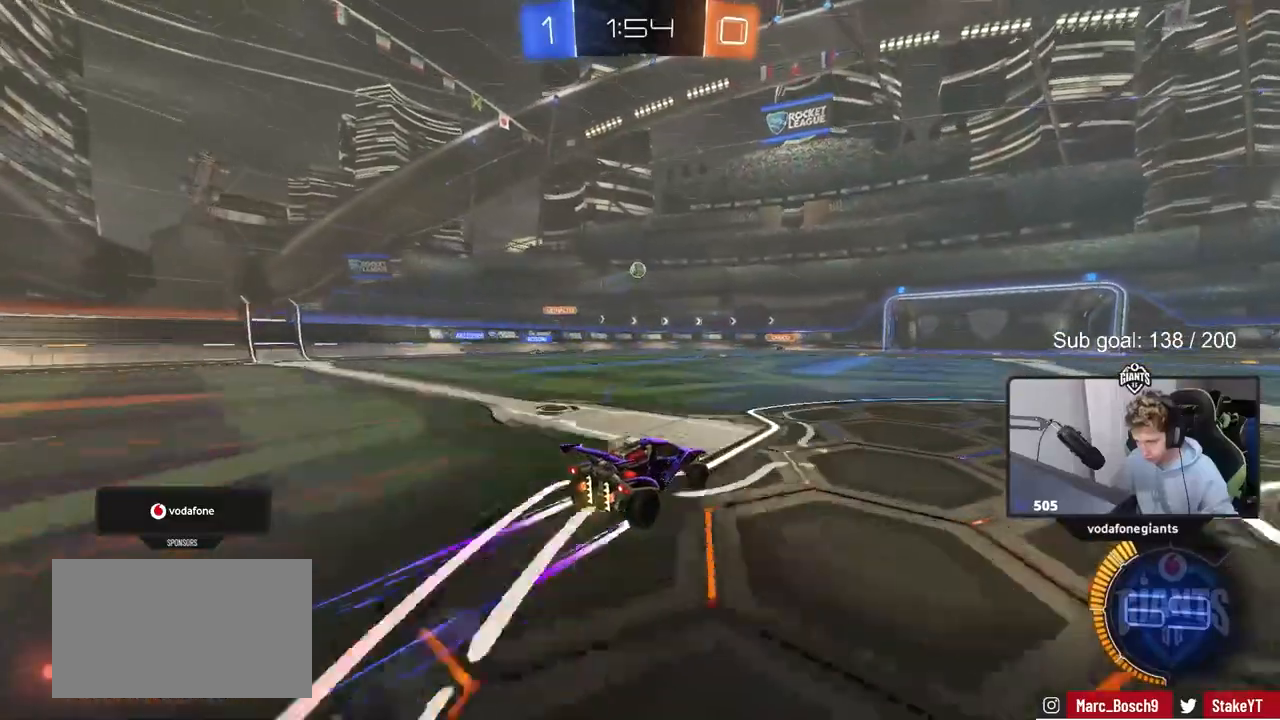
{"keys": ["w"], "mouse": [], "mouse_move": "still", "events": []}
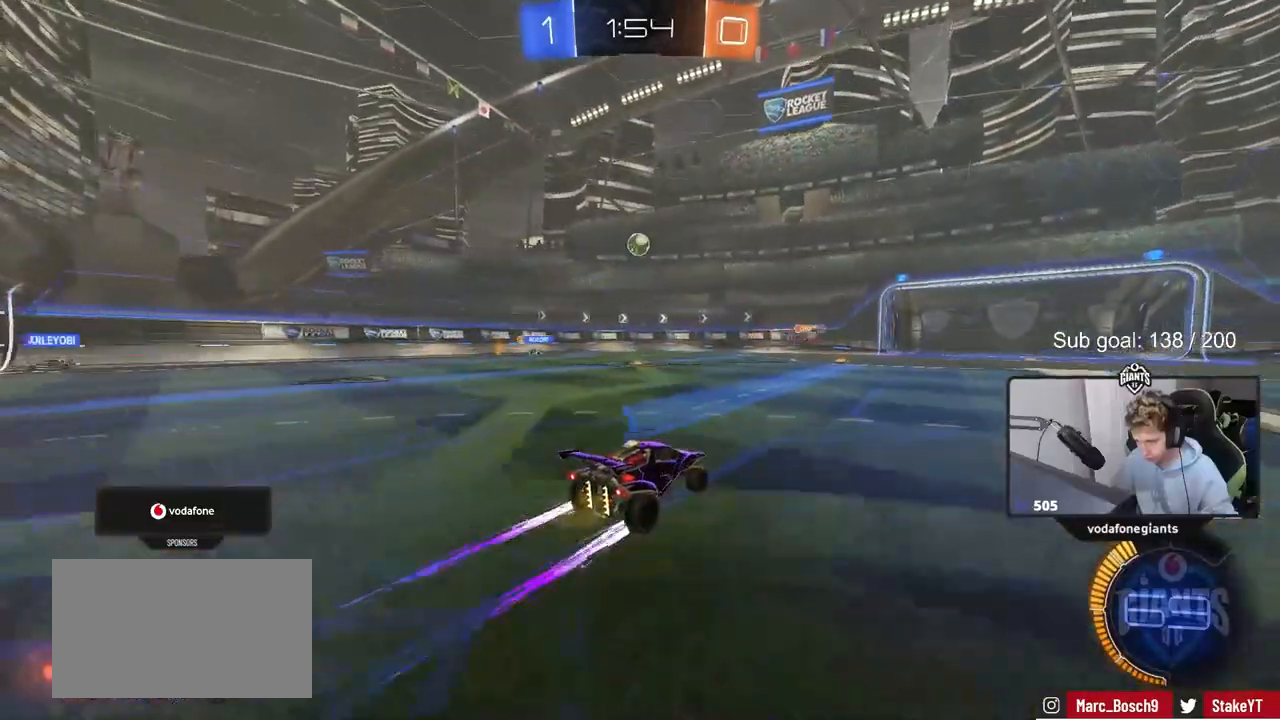
{"keys": ["d", "s"], "mouse": ["right"], "mouse_move": "down", "events": [[283, "a", "down"], [283, "mouse_right", "down"], [283, "w", "up"], [383, "s", "down"], [433, "a", "up"], [483, "d", "down"]]}
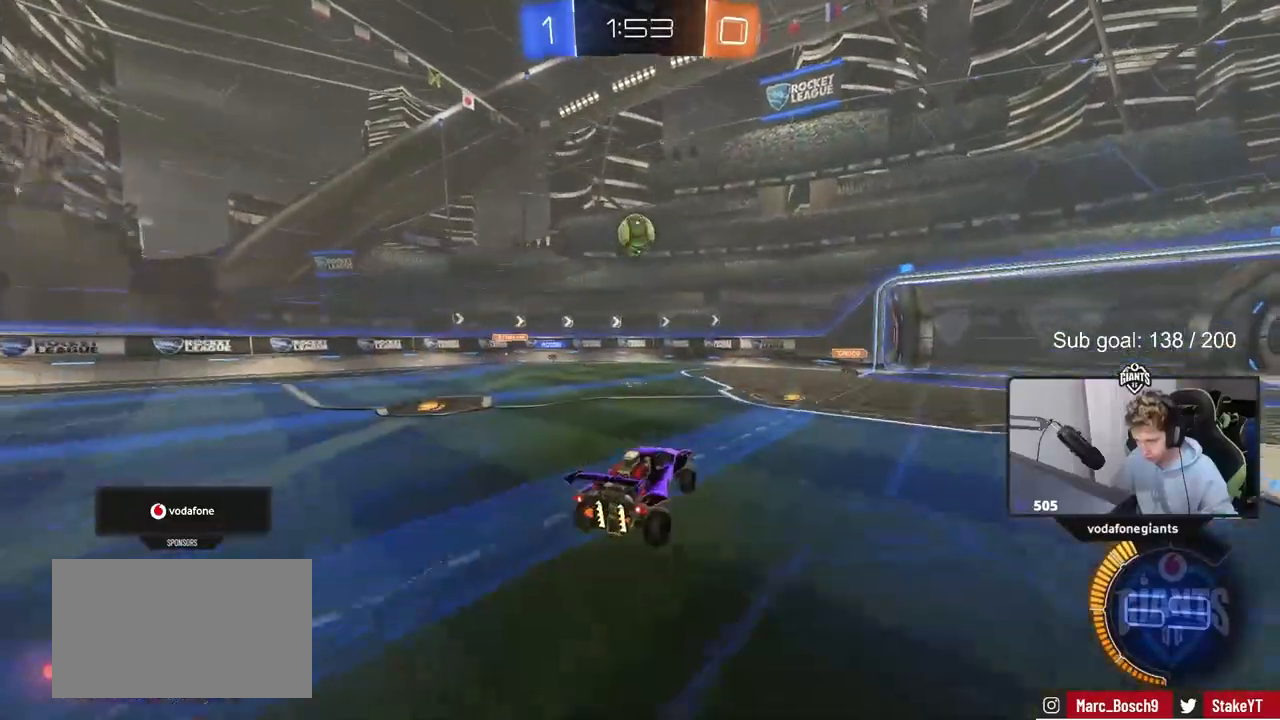
{"keys": ["a", "shift", "w"], "mouse": [], "mouse_move": "still", "events": [[33, "shift", "down"], [67, "s", "up"], [117, "mouse_right", "up"], [167, "d", "up"], [167, "mouse_left", "down"], [167, "shift", "up"], [217, "a", "down"], [217, "w", "down"], [350, "a", "up"], [350, "d", "down"], [450, "mouse_left", "up"], [500, "a", "down"], [500, "d", "up"], [500, "shift", "down"]]}
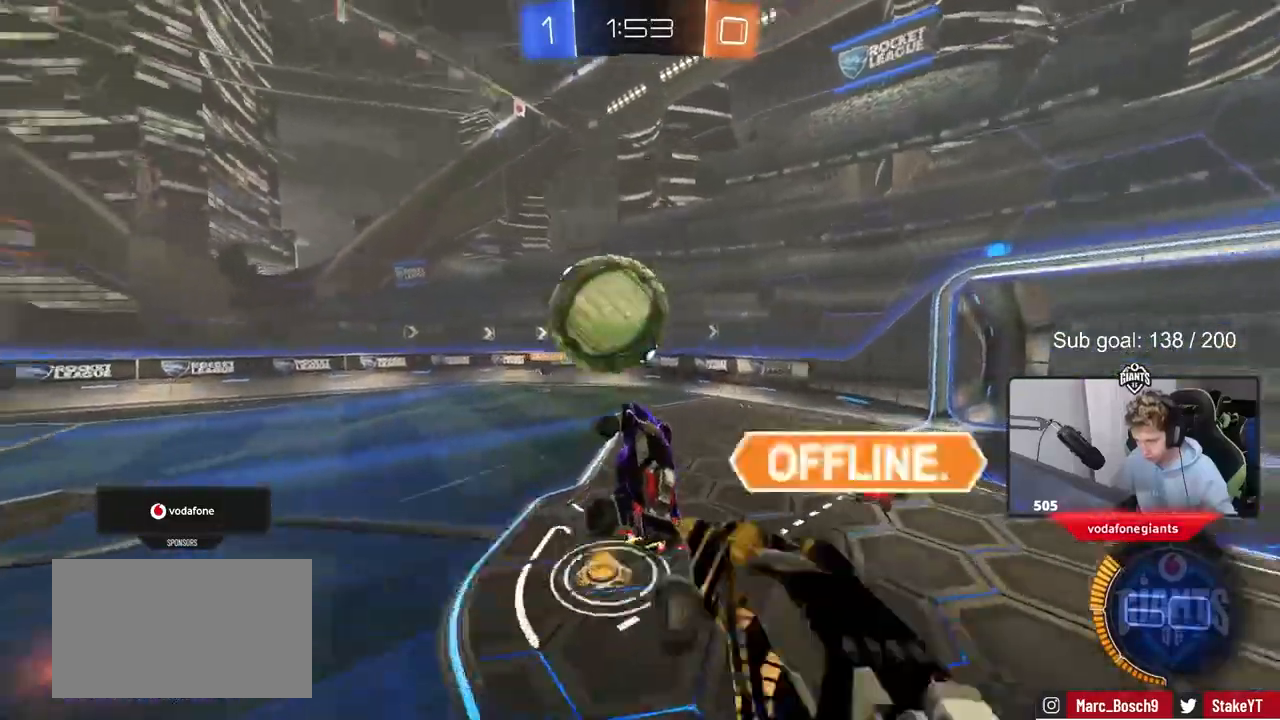
{"keys": ["d", "s", "shift"], "mouse": [], "mouse_move": "still", "events": [[33, "mouse_right", "down"], [233, "mouse_right", "up"], [233, "s", "down"], [233, "w", "up"], [333, "shift", "up"], [417, "a", "up"], [417, "d", "down"], [467, "shift", "down"]]}